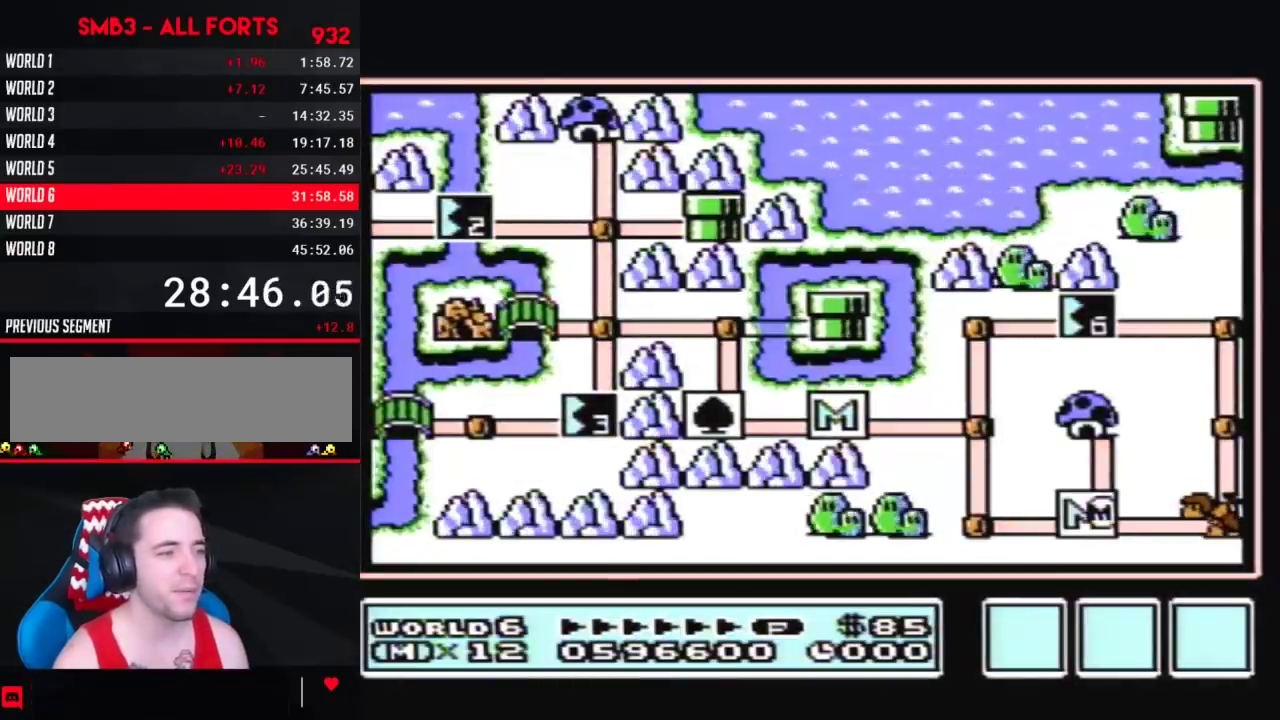
Gameplay with a controller (Nintendo layout); each line is a JSON object with the inputs held at the frame after it. "events" lists button and stick changes between this image and that frame as [ms after this image, input, new state], when the widget could be followed in between. Not read: L3 R3.
{"buttons": ["DPAD_RIGHT"], "events": [[167, "DPAD_RIGHT", "down"]]}
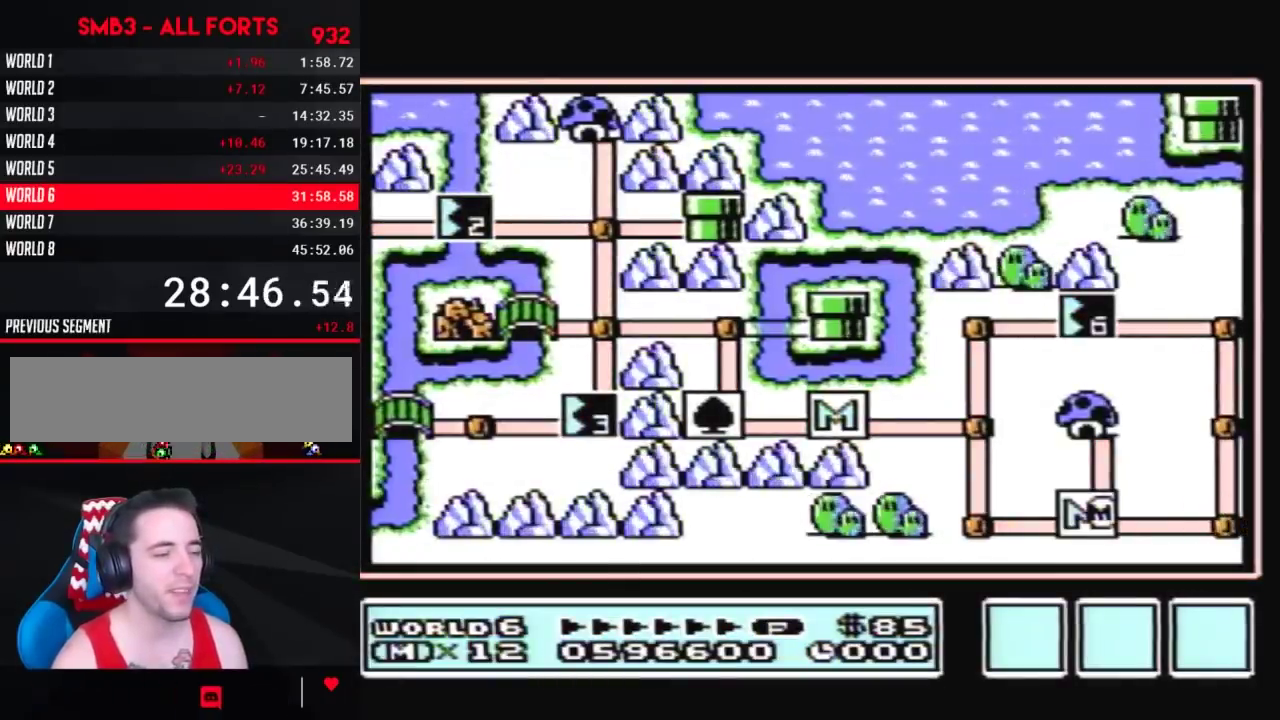
{"buttons": ["DPAD_UP"], "events": [[450, "DPAD_UP", "down"], [483, "DPAD_RIGHT", "up"]]}
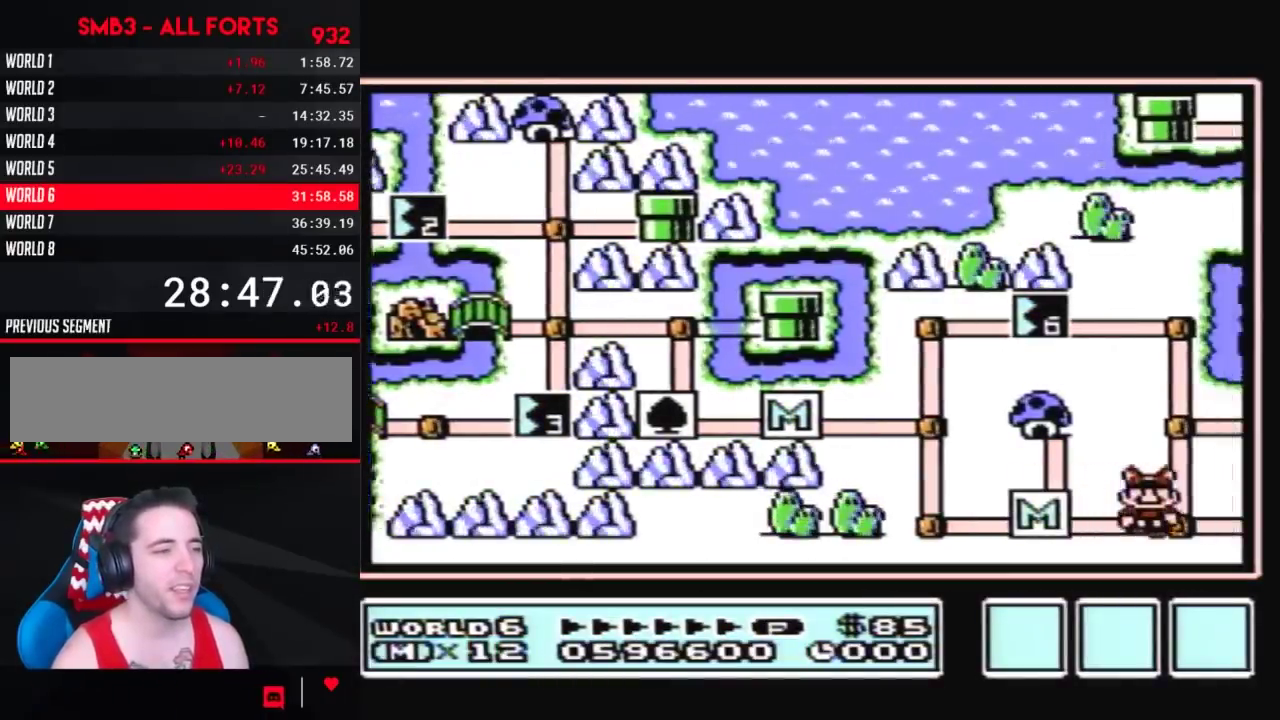
{"buttons": ["DPAD_UP"], "events": []}
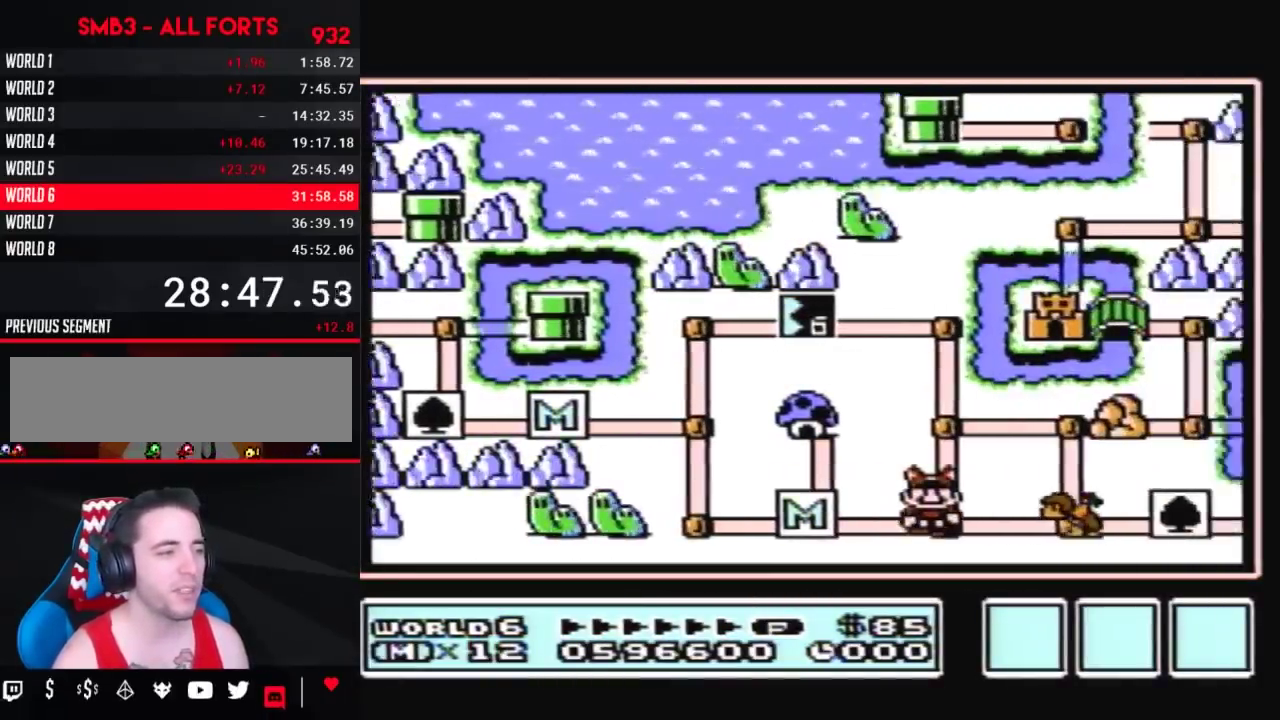
{"buttons": ["DPAD_UP"], "events": []}
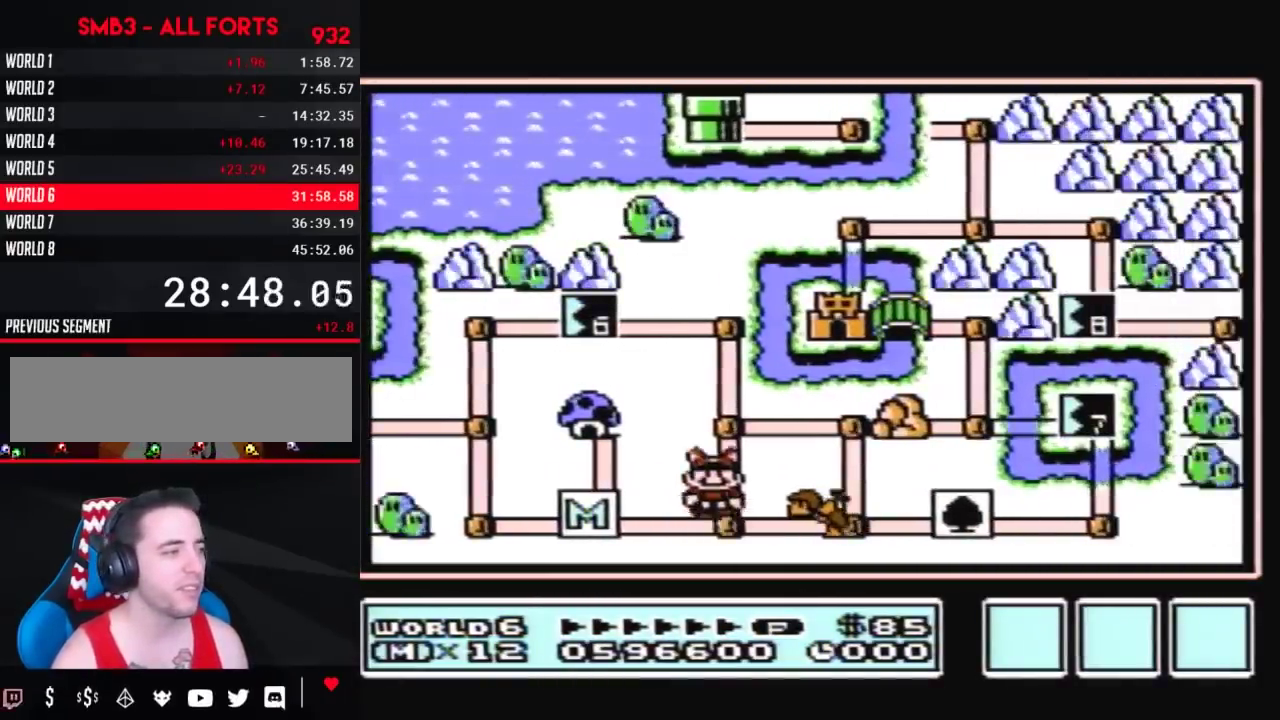
{"buttons": ["DPAD_RIGHT"], "events": [[200, "DPAD_RIGHT", "down"], [233, "DPAD_UP", "up"]]}
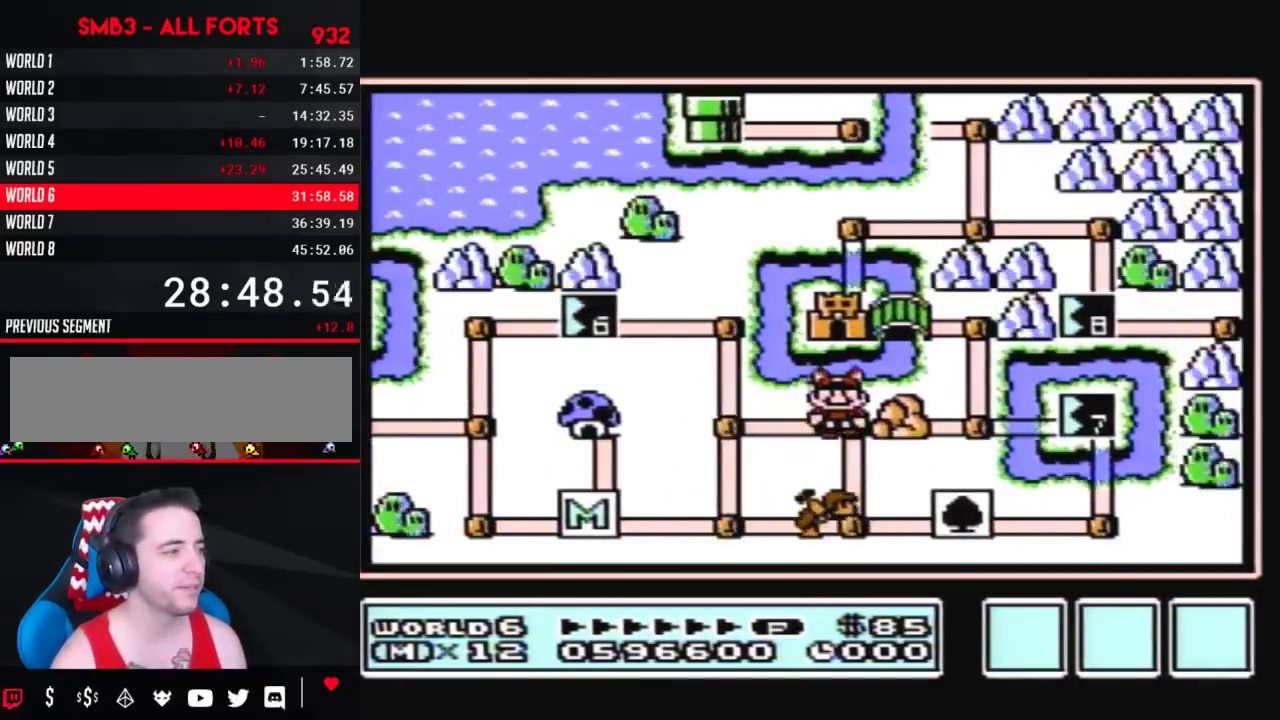
{"buttons": [], "events": [[50, "DPAD_RIGHT", "up"], [83, "B", "down"], [133, "B", "up"], [383, "DPAD_LEFT", "down"], [450, "DPAD_LEFT", "up"]]}
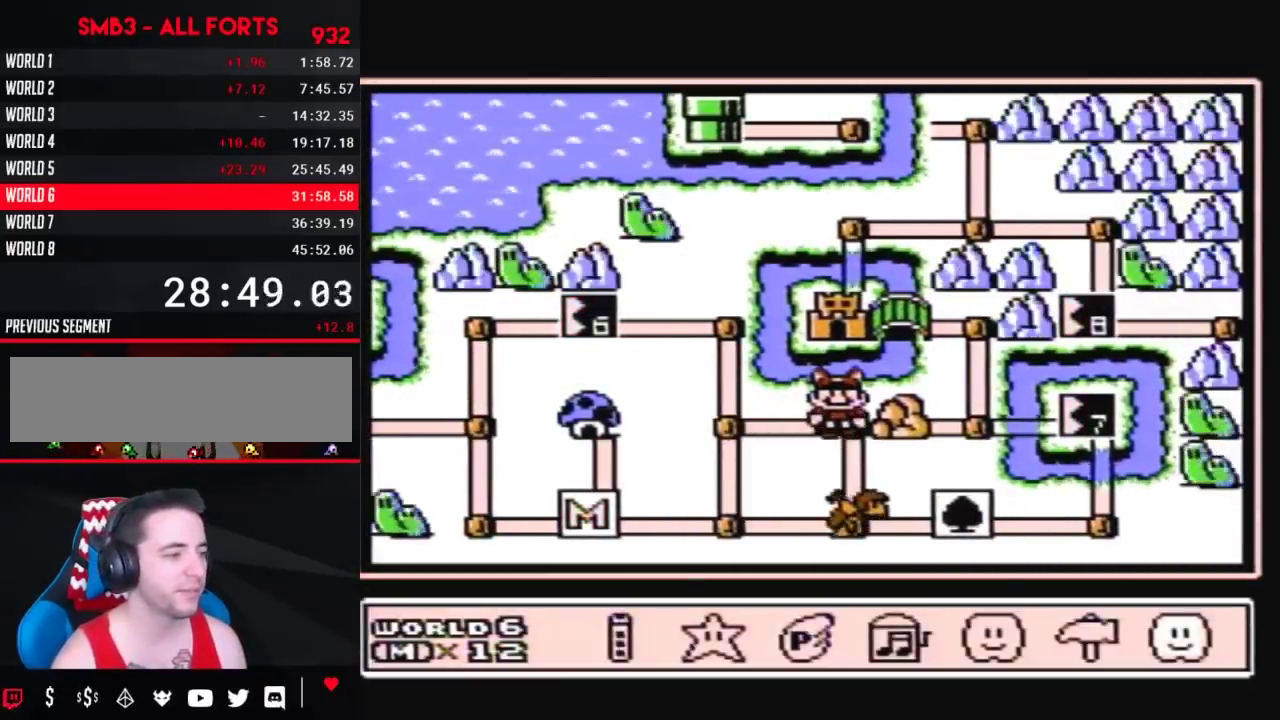
{"buttons": [], "events": [[50, "DPAD_LEFT", "down"], [100, "DPAD_LEFT", "up"], [200, "A", "down"], [300, "A", "up"], [367, "DPAD_RIGHT", "down"], [417, "DPAD_RIGHT", "up"]]}
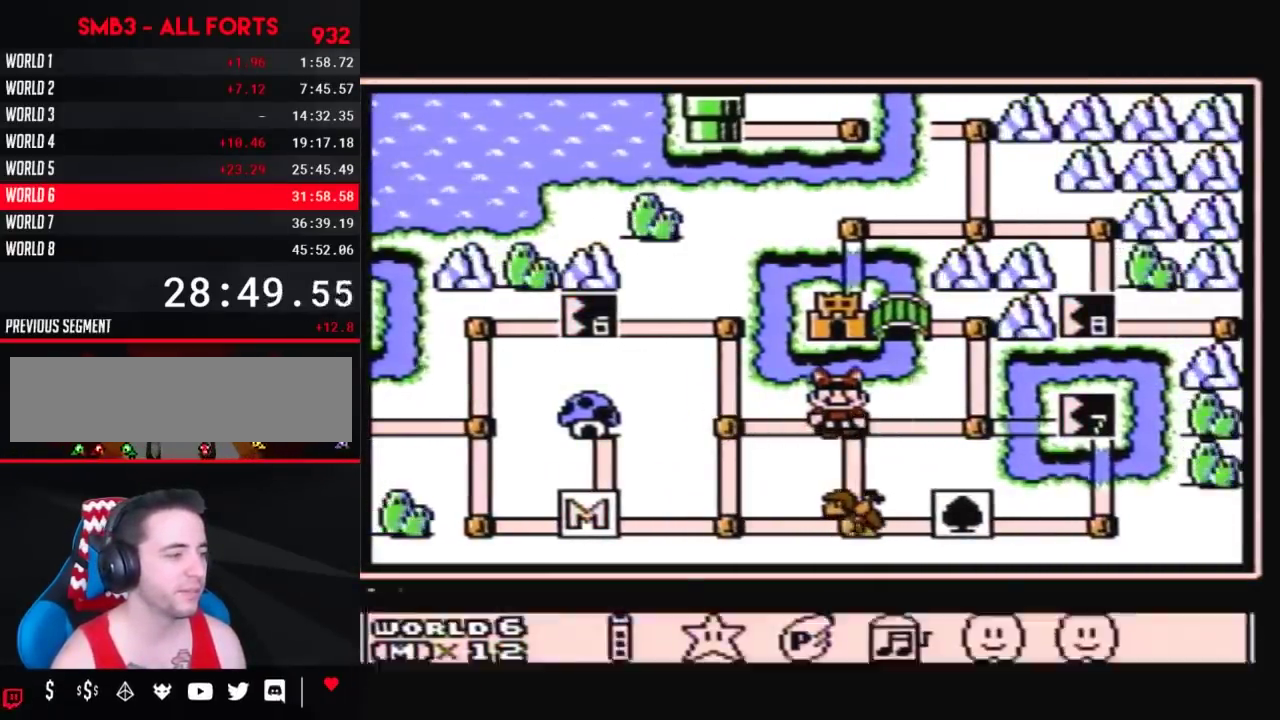
{"buttons": ["DPAD_RIGHT"], "events": [[17, "DPAD_RIGHT", "down"], [100, "DPAD_RIGHT", "up"], [200, "DPAD_RIGHT", "down"], [300, "DPAD_RIGHT", "up"], [383, "DPAD_RIGHT", "down"]]}
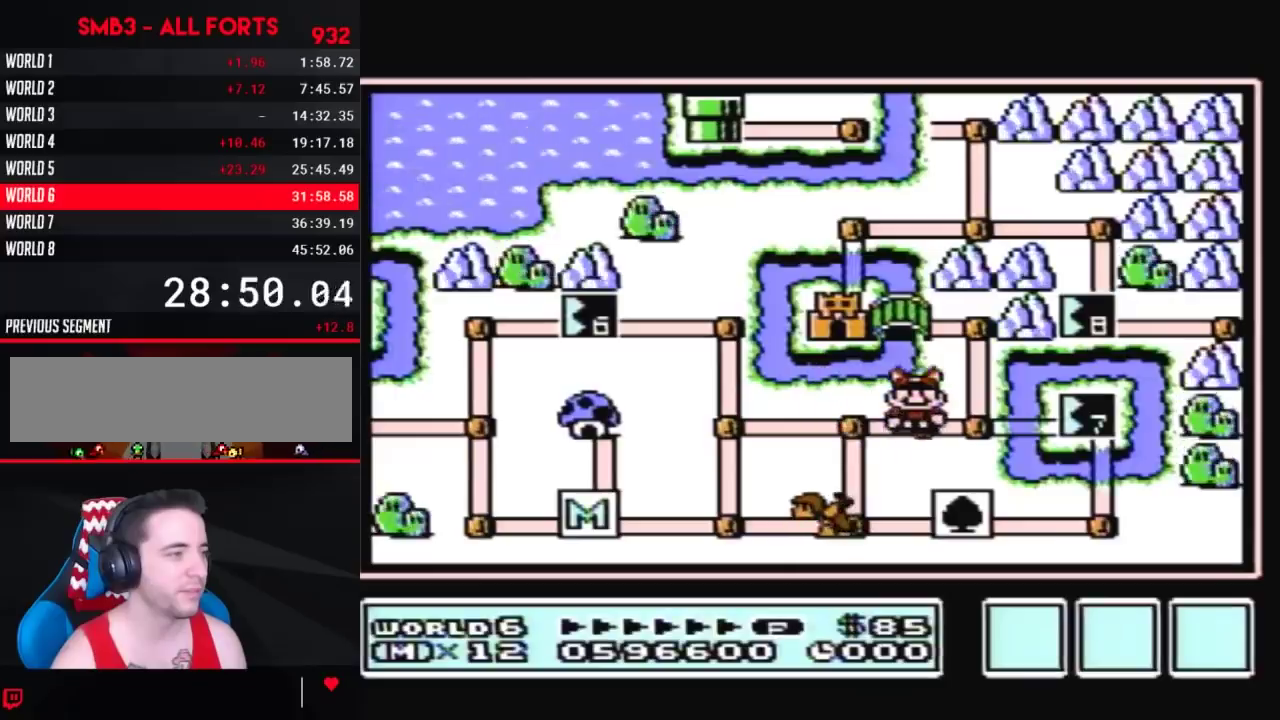
{"buttons": ["DPAD_LEFT"], "events": [[50, "DPAD_RIGHT", "up"], [167, "DPAD_UP", "down"], [350, "DPAD_UP", "up"], [450, "DPAD_LEFT", "down"]]}
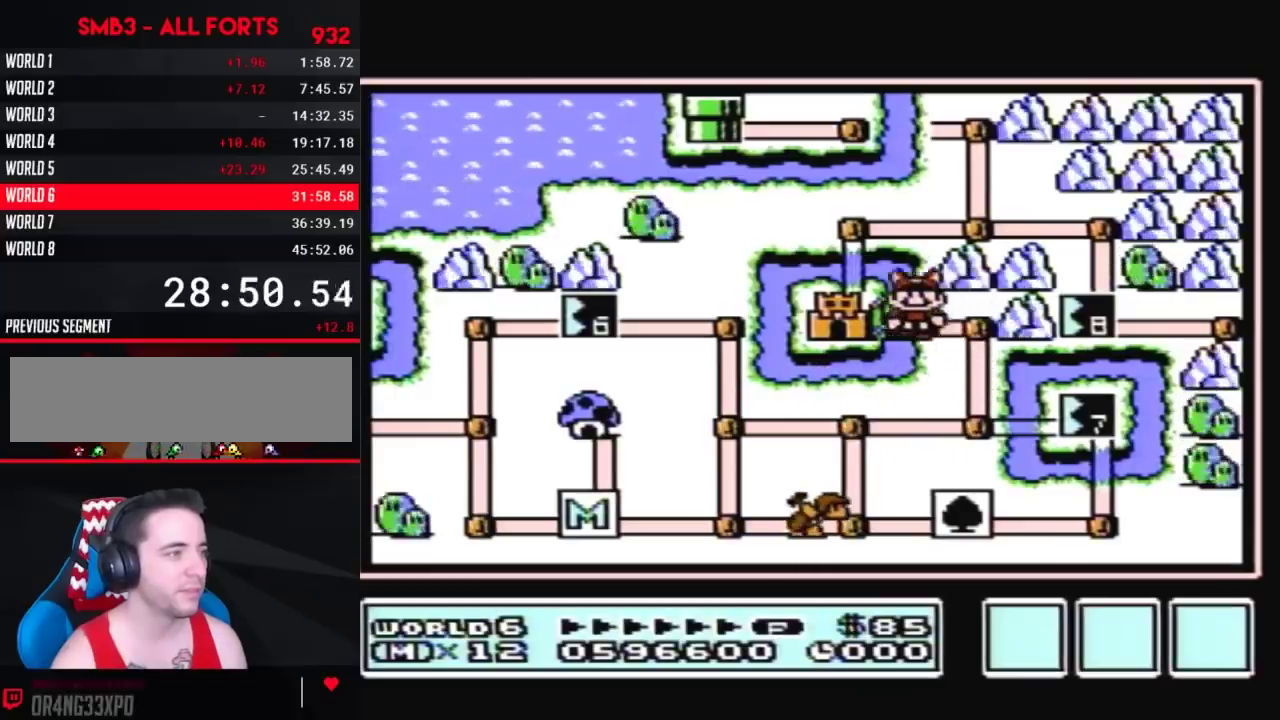
{"buttons": ["DPAD_LEFT"], "events": []}
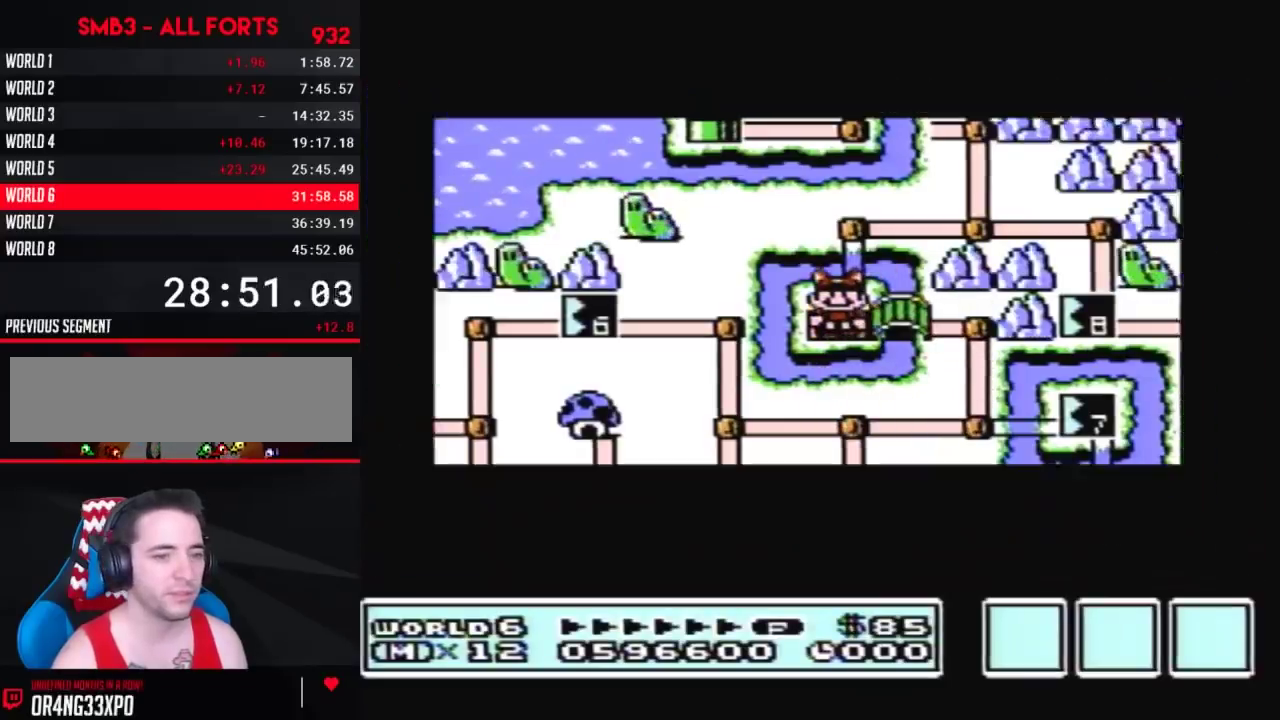
{"buttons": ["DPAD_LEFT"], "events": []}
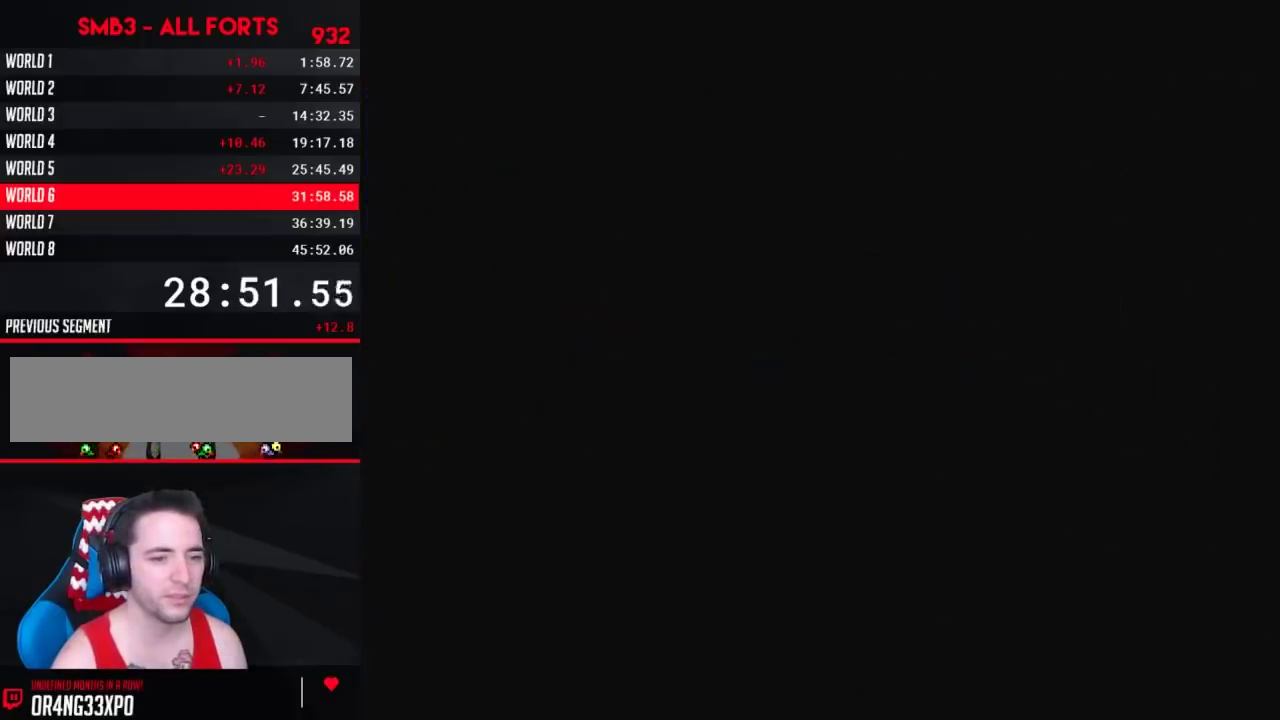
{"buttons": ["B", "DPAD_RIGHT"], "events": [[200, "DPAD_LEFT", "up"], [267, "B", "down"], [267, "DPAD_RIGHT", "down"]]}
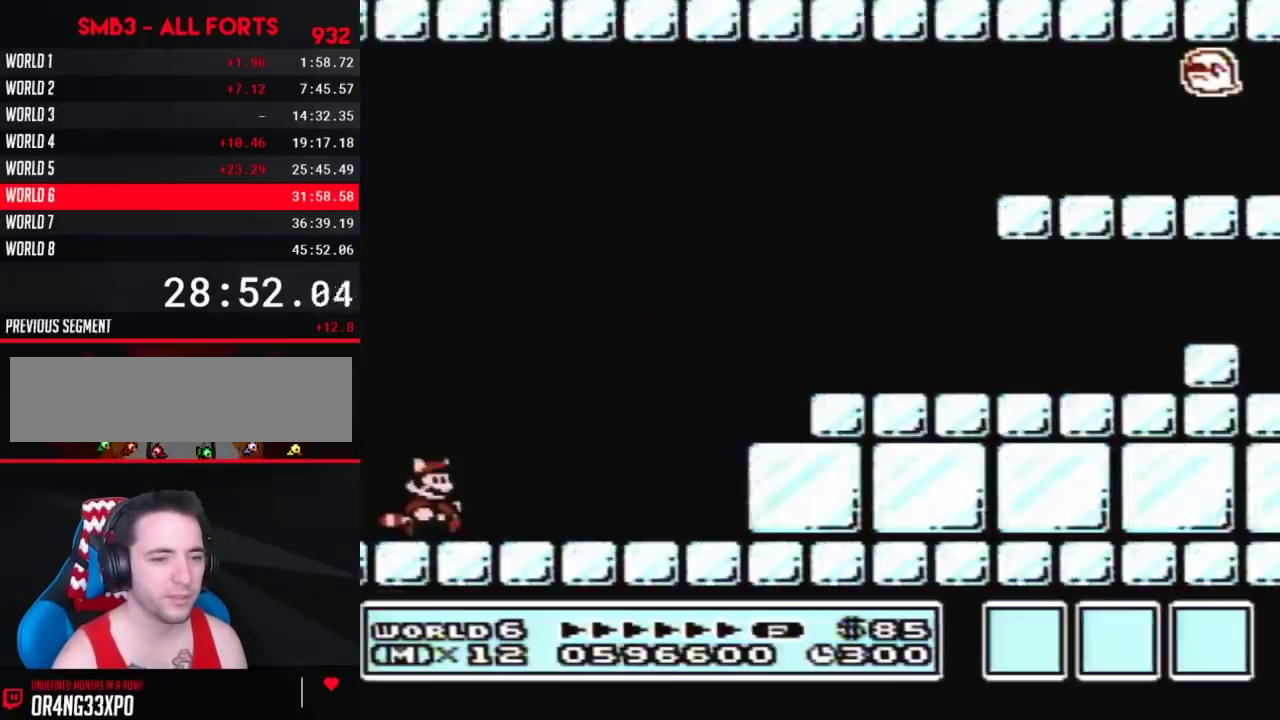
{"buttons": ["B", "DPAD_RIGHT"], "events": []}
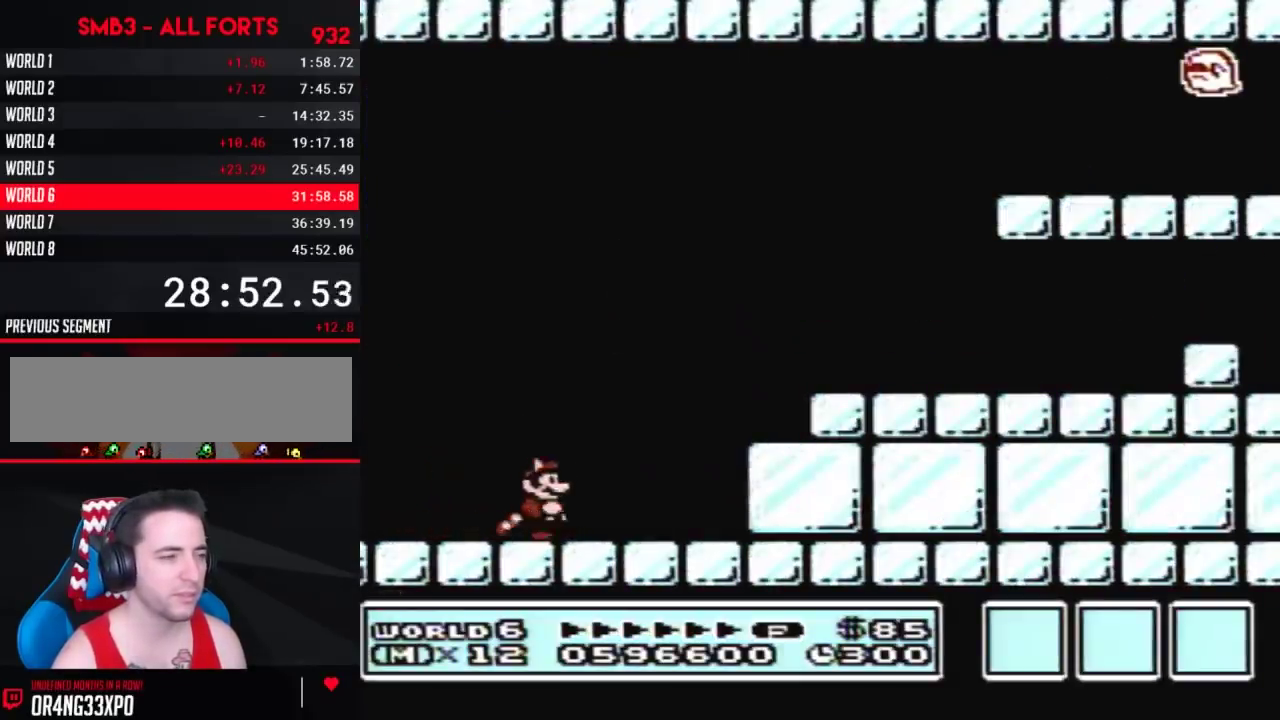
{"buttons": ["B", "DPAD_RIGHT"], "events": [[100, "A", "down"], [417, "A", "up"]]}
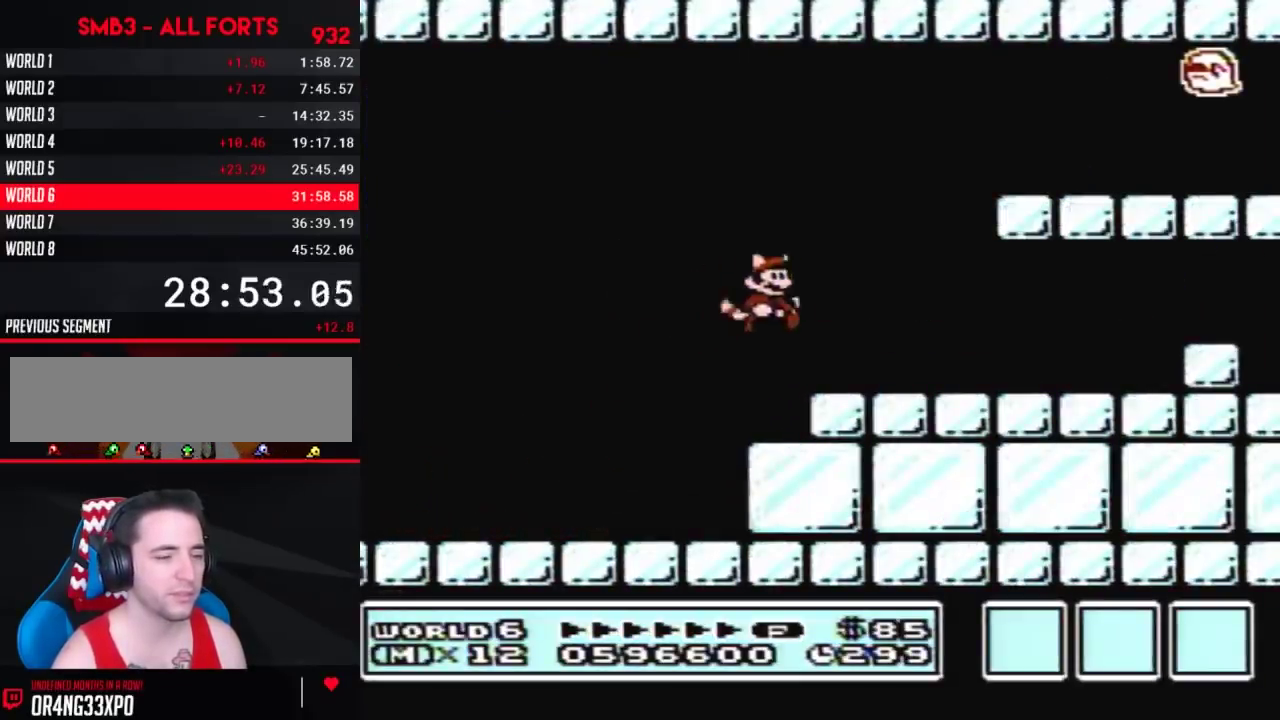
{"buttons": ["B", "DPAD_RIGHT"], "events": []}
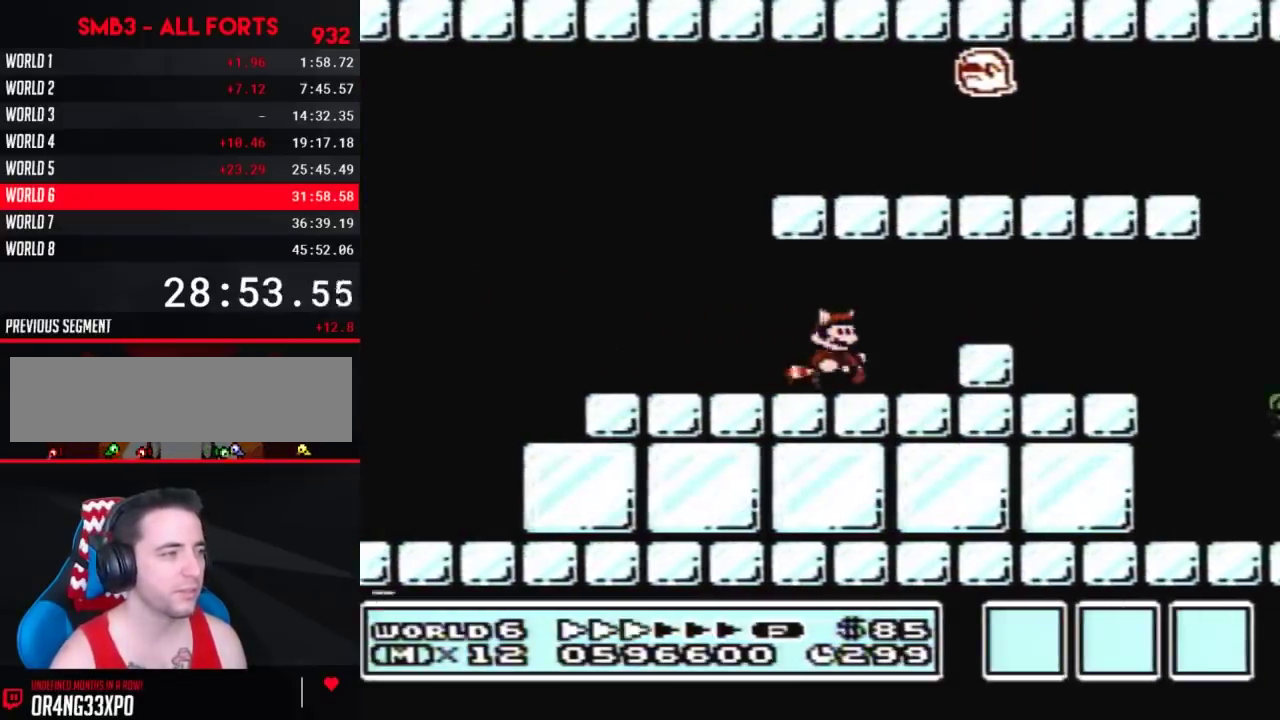
{"buttons": ["B", "DPAD_RIGHT"], "events": [[50, "DPAD_DOWN", "down"], [83, "DPAD_RIGHT", "up"], [117, "A", "down"], [167, "A", "up"], [167, "DPAD_RIGHT", "down"], [200, "DPAD_DOWN", "up"], [300, "A", "down"], [383, "A", "up"]]}
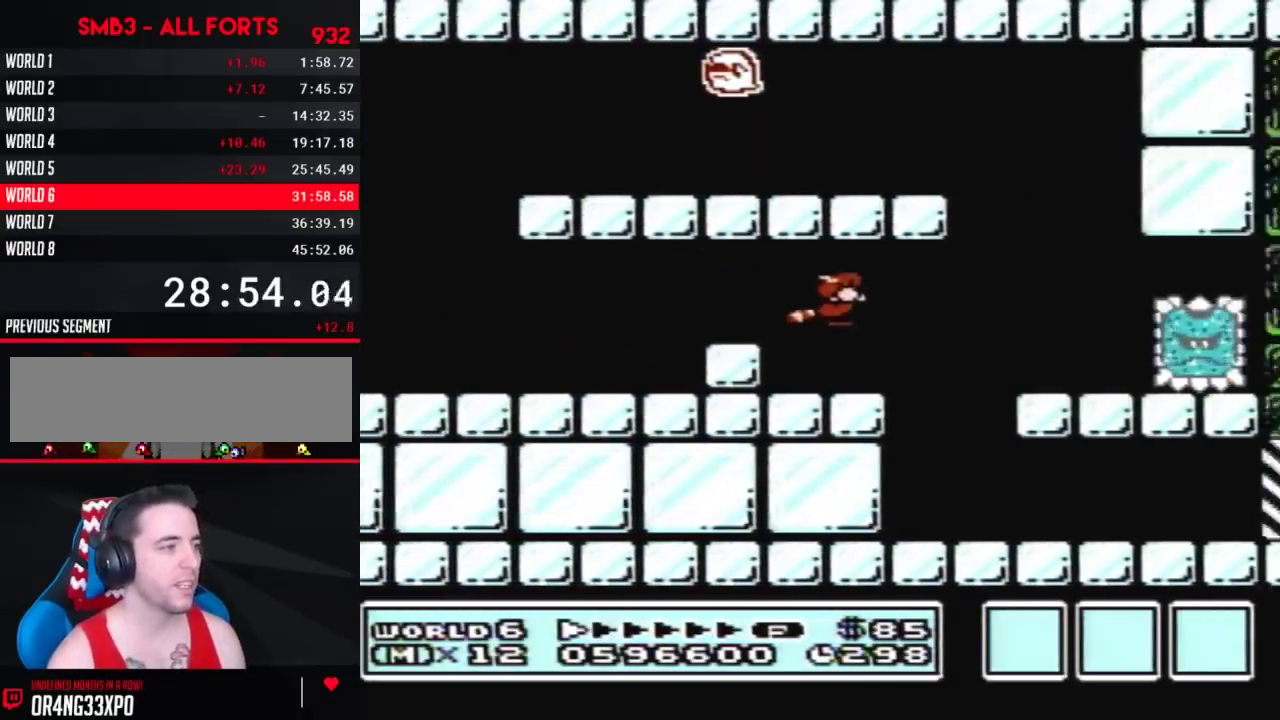
{"buttons": ["B", "DPAD_RIGHT"], "events": [[133, "DPAD_LEFT", "down"], [133, "DPAD_RIGHT", "up"], [200, "DPAD_LEFT", "up"], [200, "DPAD_RIGHT", "down"]]}
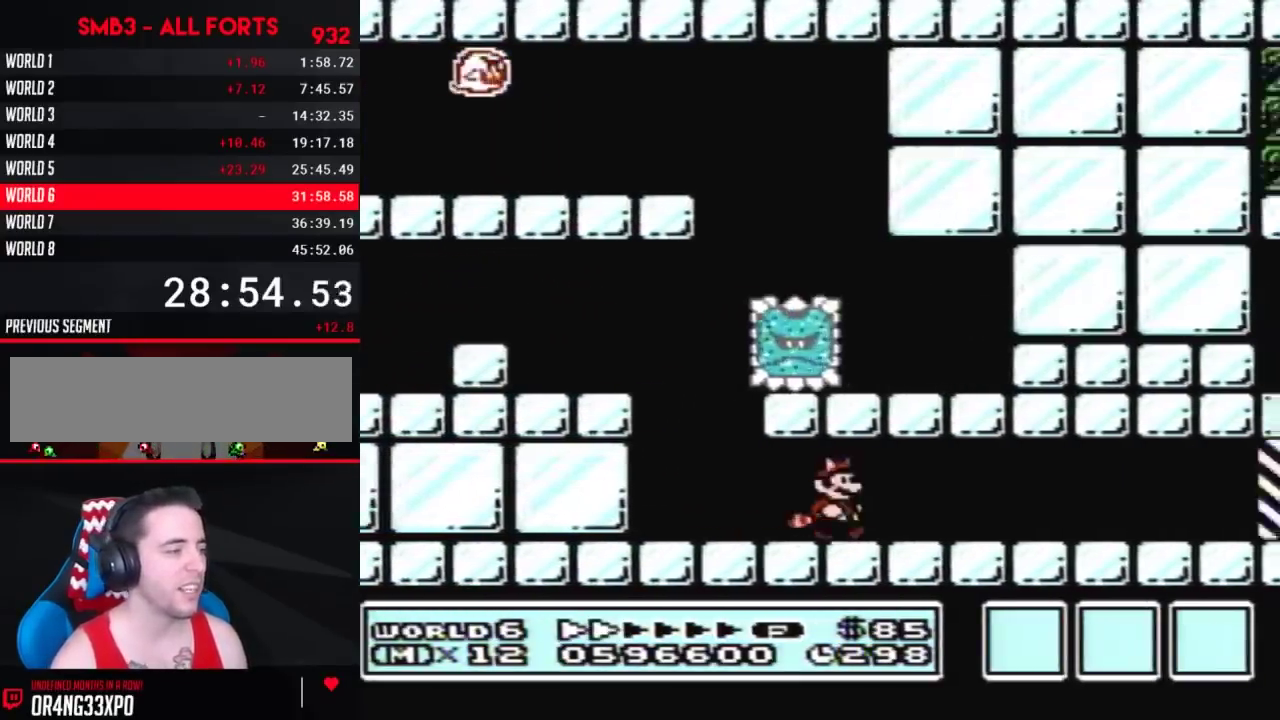
{"buttons": ["B", "DPAD_RIGHT"], "events": []}
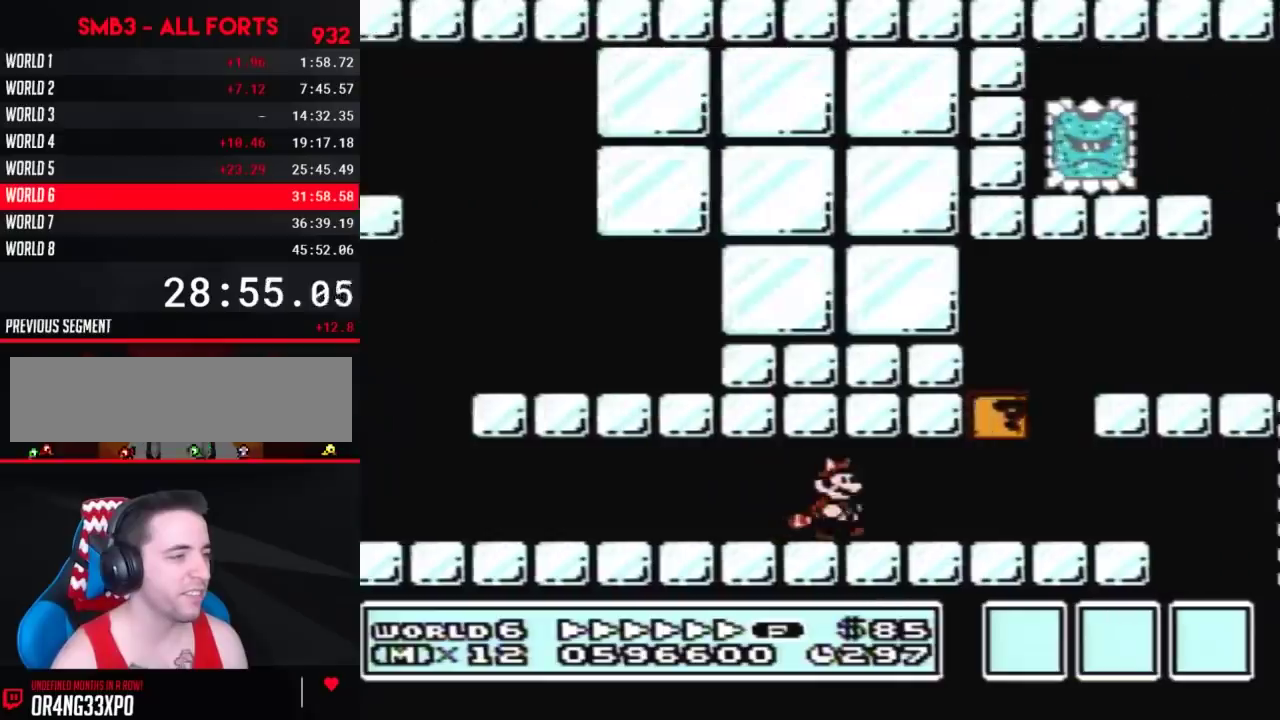
{"buttons": ["A", "B", "DPAD_RIGHT"], "events": [[450, "A", "down"]]}
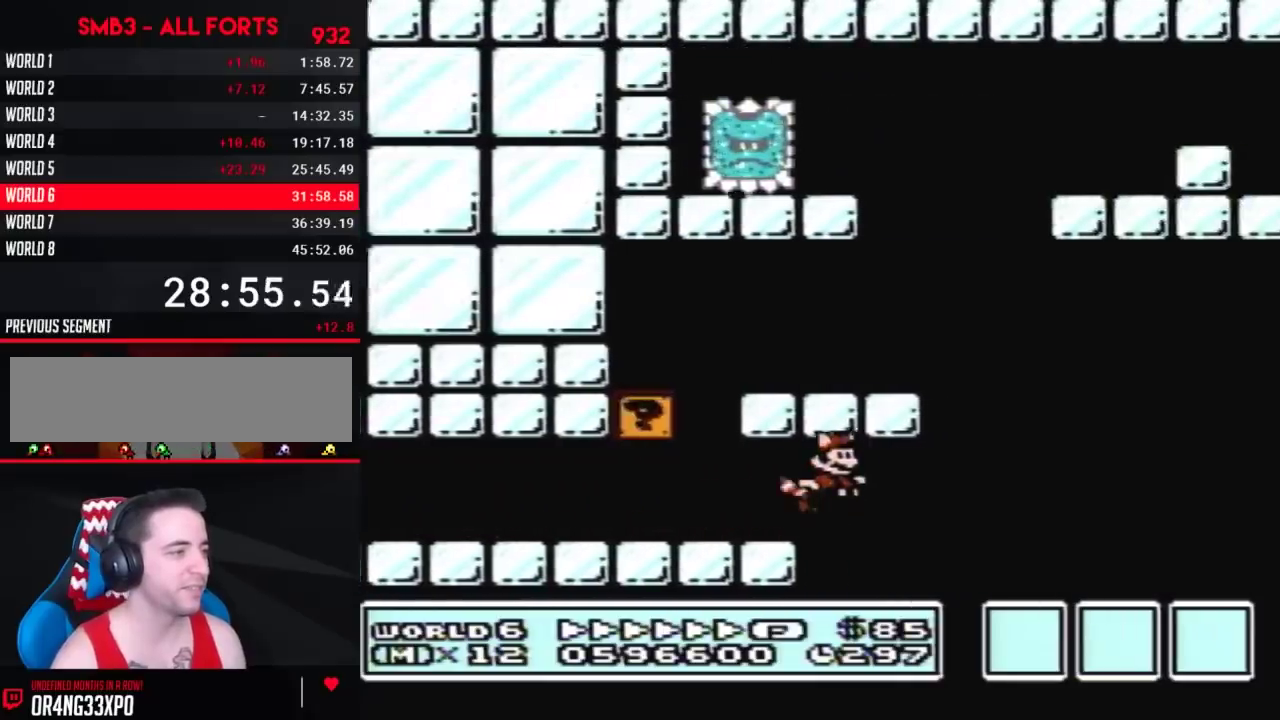
{"buttons": ["B", "DPAD_RIGHT"], "events": [[200, "A", "up"]]}
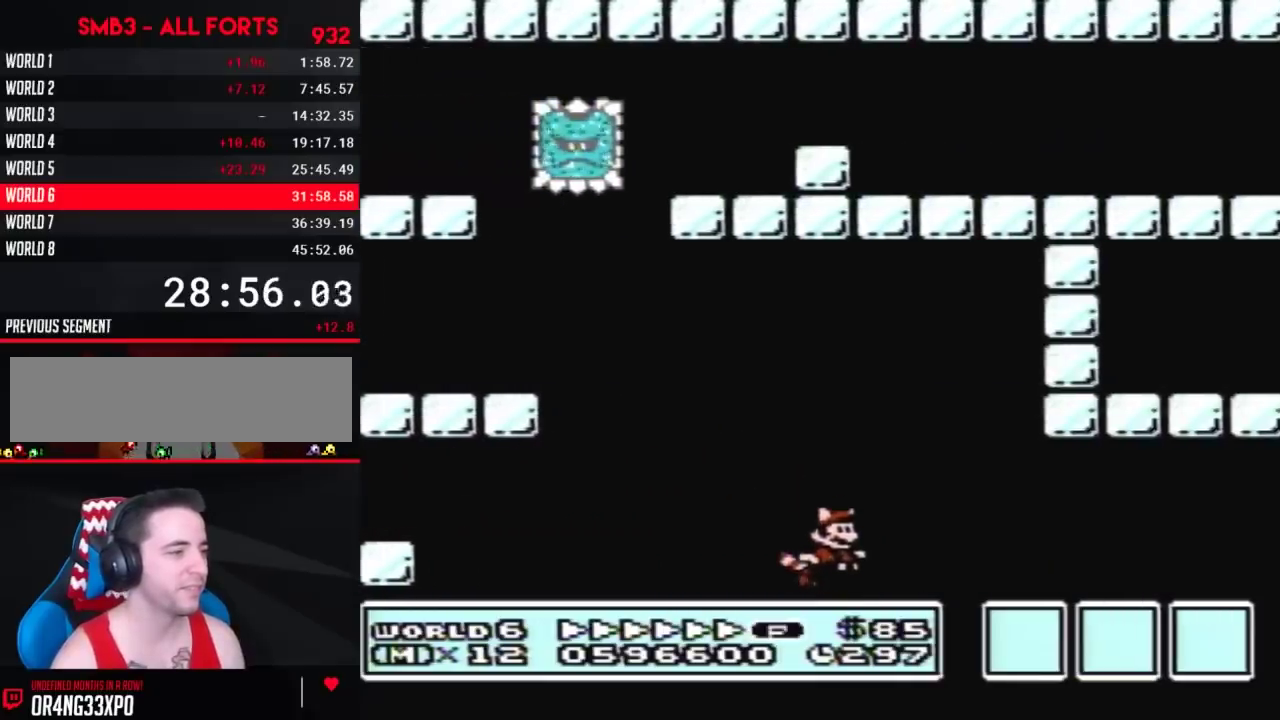
{"buttons": ["B", "DPAD_RIGHT"], "events": [[83, "A", "down"], [200, "A", "up"], [333, "A", "down"], [417, "A", "up"]]}
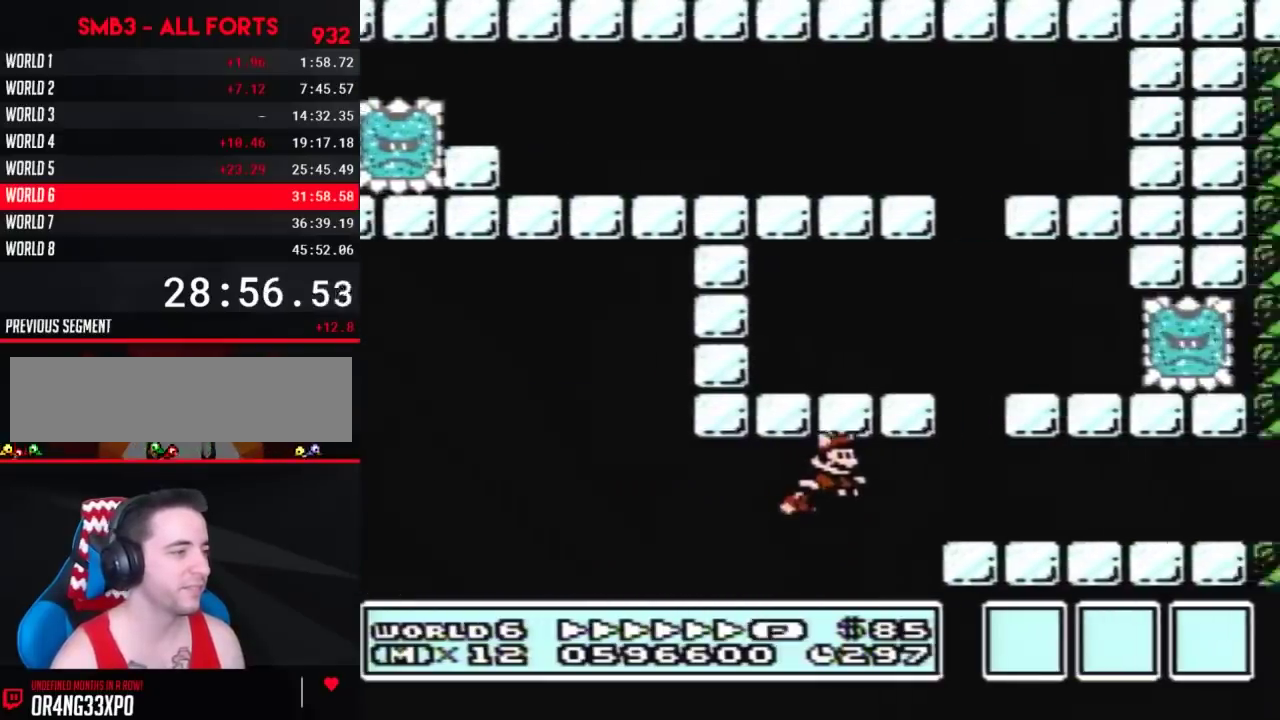
{"buttons": ["B", "DPAD_RIGHT"], "events": []}
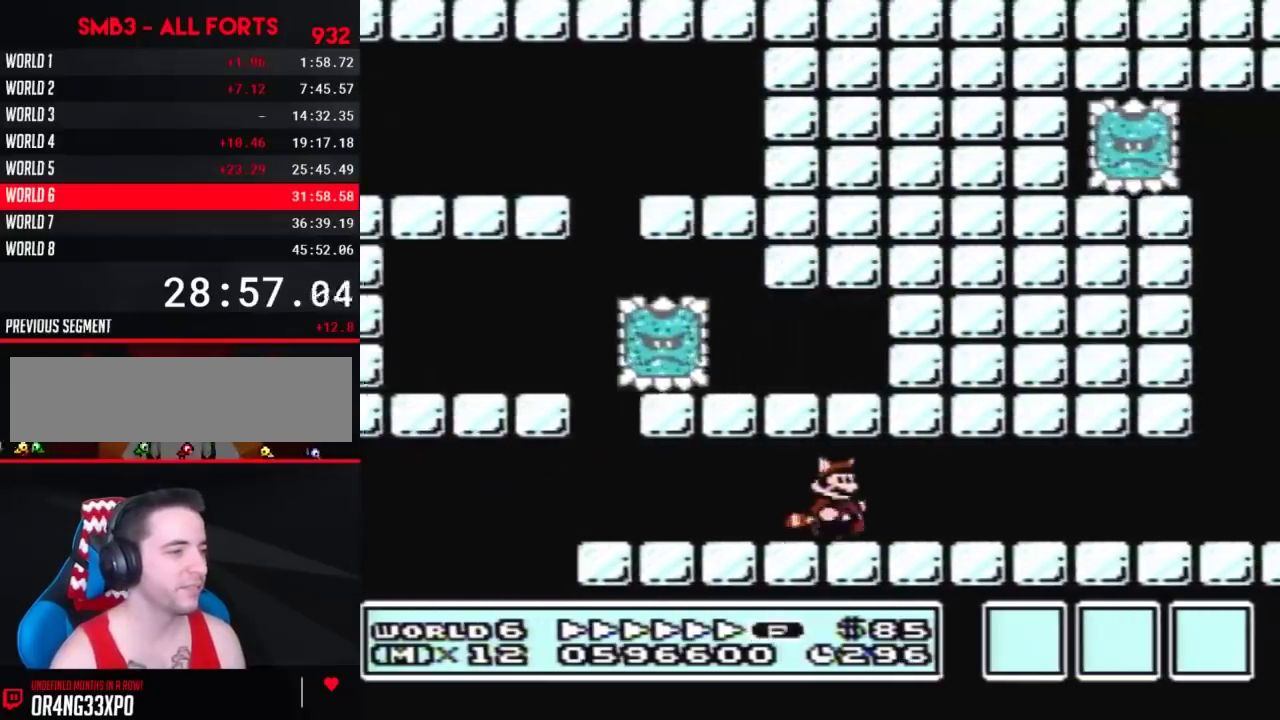
{"buttons": ["B", "DPAD_RIGHT"], "events": []}
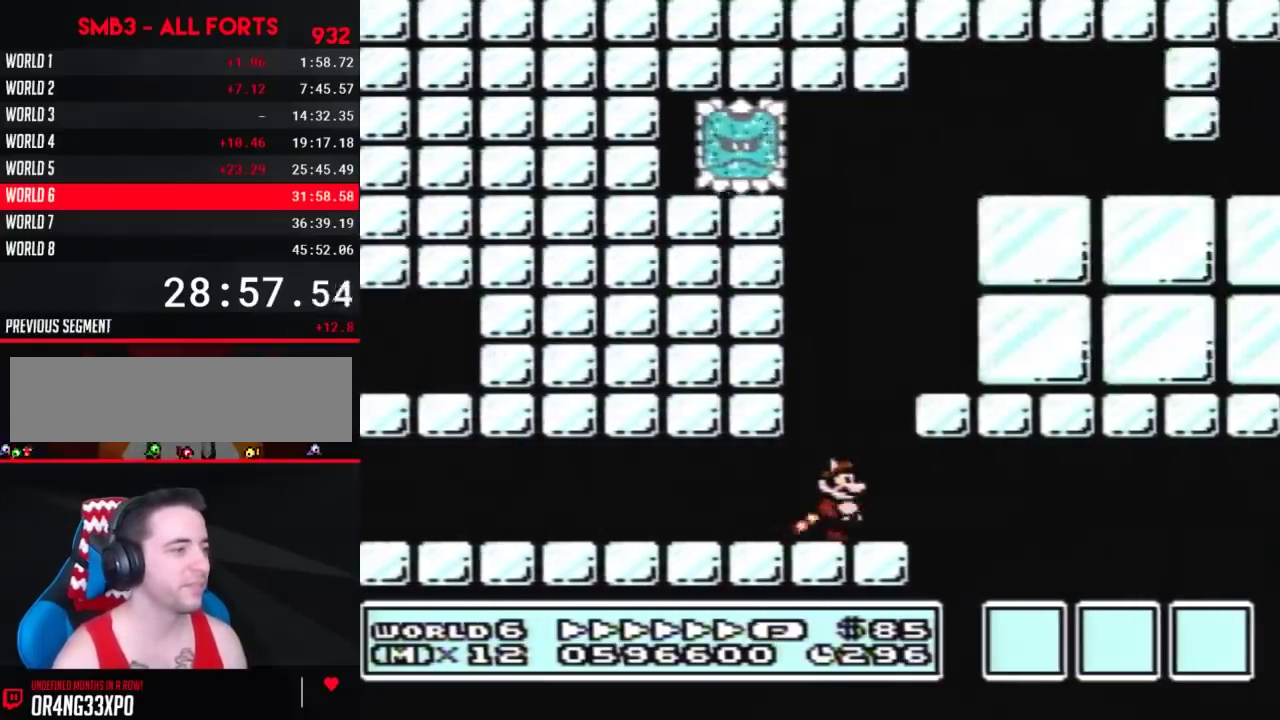
{"buttons": ["A", "B", "DPAD_RIGHT"], "events": [[50, "DPAD_DOWN", "down"], [67, "DPAD_RIGHT", "up"], [117, "A", "down"], [133, "DPAD_RIGHT", "down"], [167, "A", "up"], [167, "DPAD_DOWN", "up"], [233, "A", "down"], [300, "A", "up"], [483, "A", "down"]]}
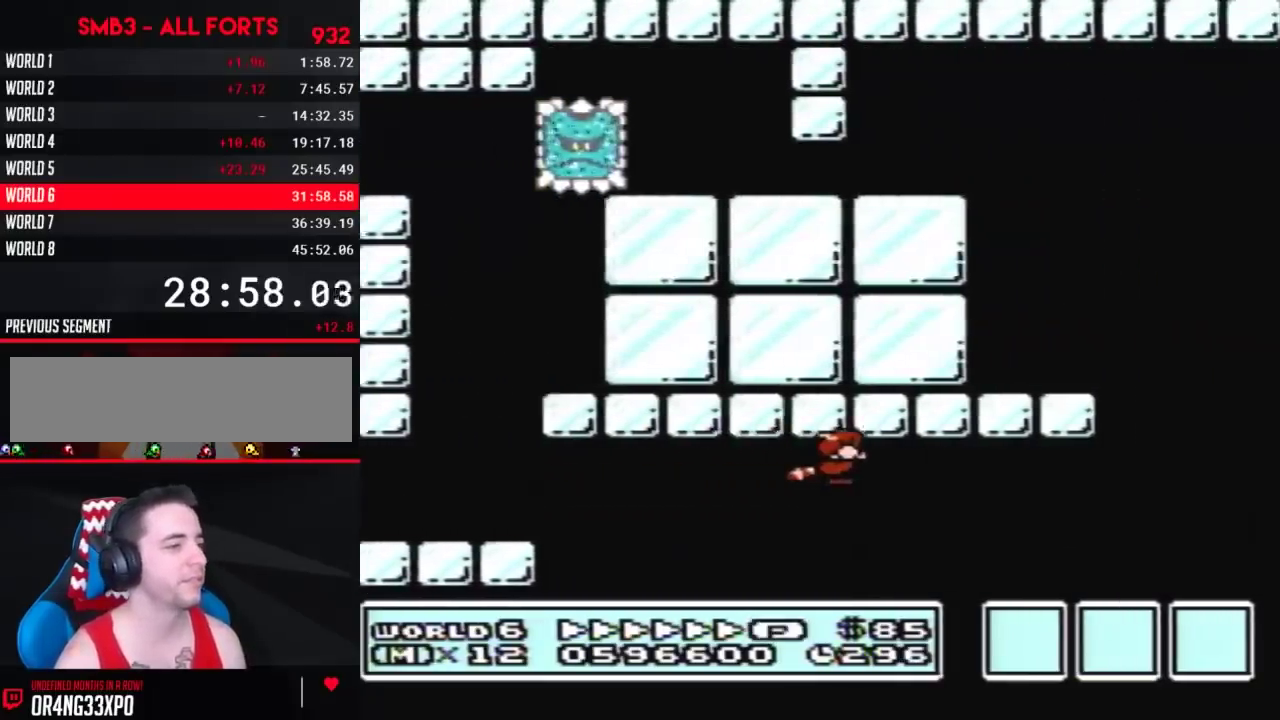
{"buttons": ["A", "B", "DPAD_RIGHT"], "events": [[133, "A", "up"], [200, "A", "down"], [300, "A", "up"], [317, "DPAD_RIGHT", "up"], [350, "A", "down"], [417, "A", "up"], [450, "DPAD_RIGHT", "down"], [483, "A", "down"]]}
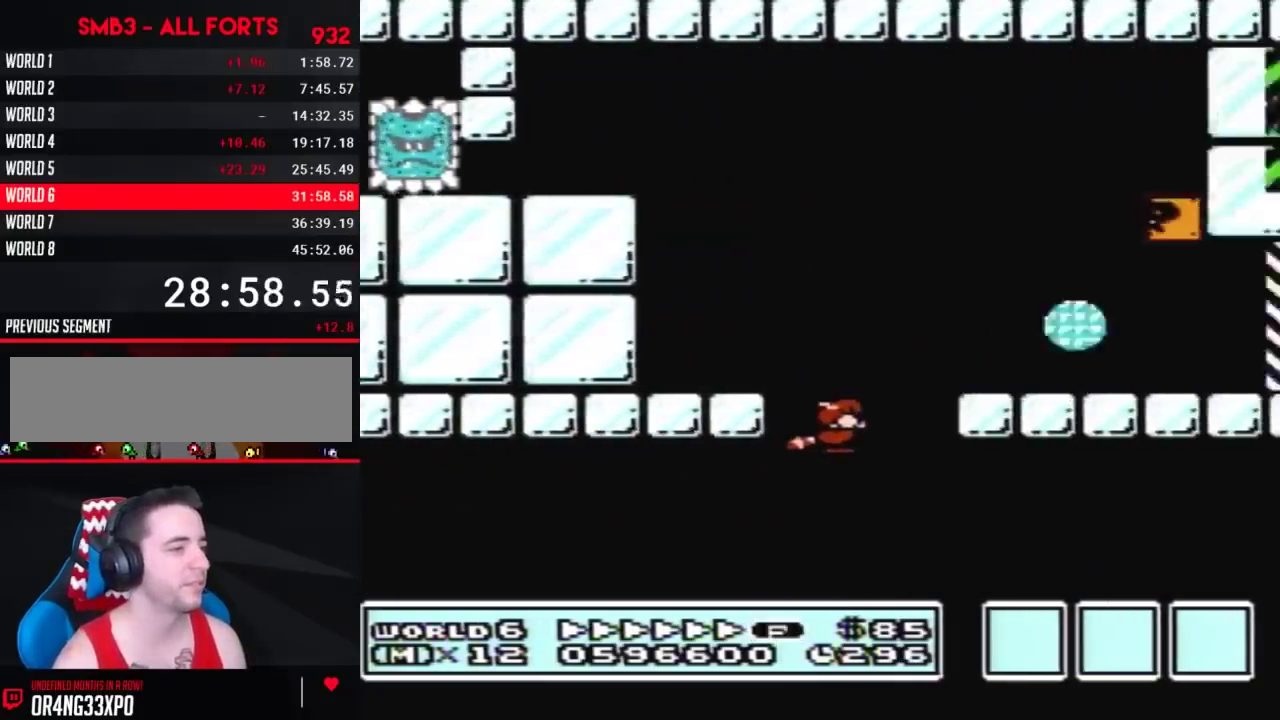
{"buttons": ["B", "DPAD_RIGHT"], "events": [[133, "A", "up"]]}
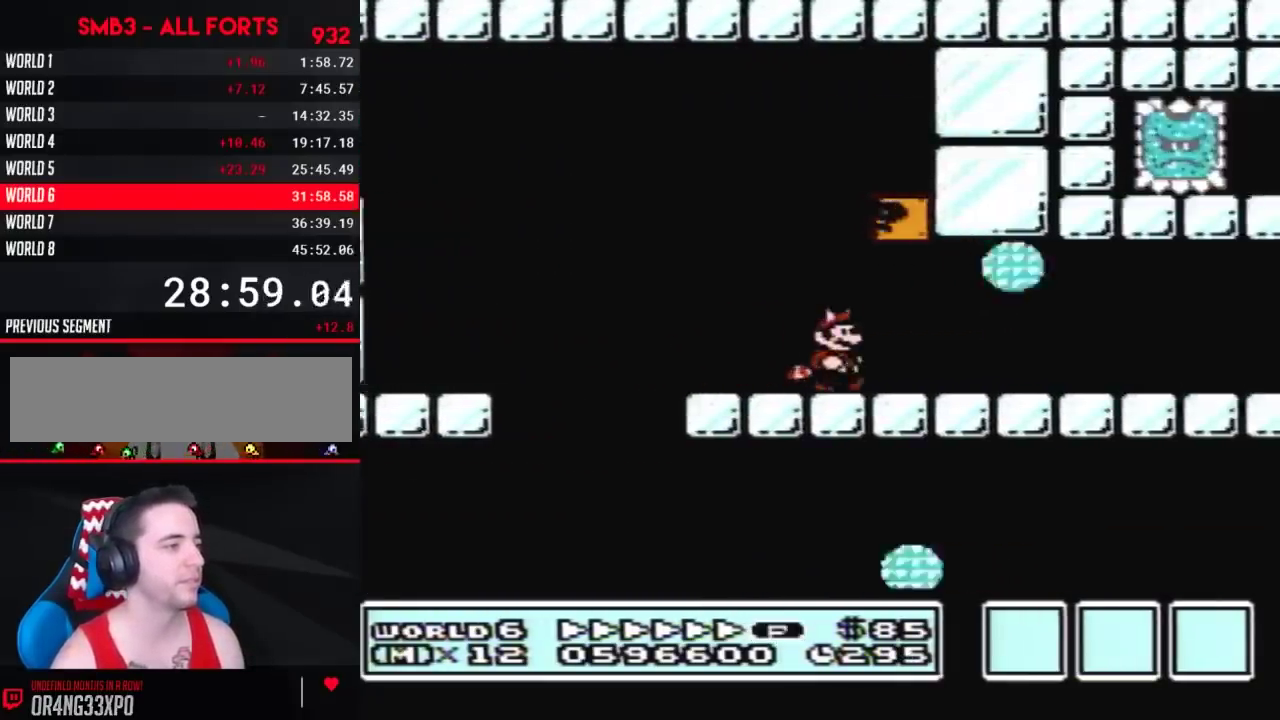
{"buttons": ["B", "DPAD_RIGHT"], "events": []}
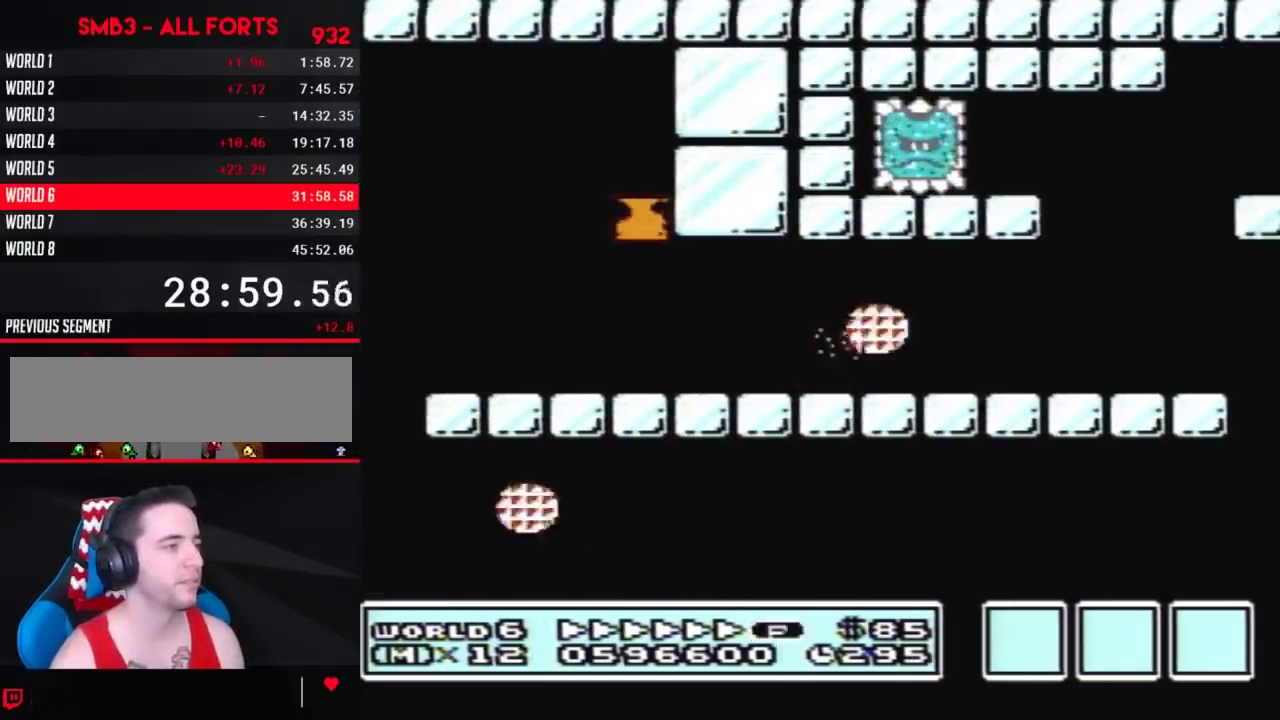
{"buttons": ["A", "B", "DPAD_LEFT"], "events": [[433, "A", "down"], [467, "DPAD_LEFT", "down"], [467, "DPAD_RIGHT", "up"]]}
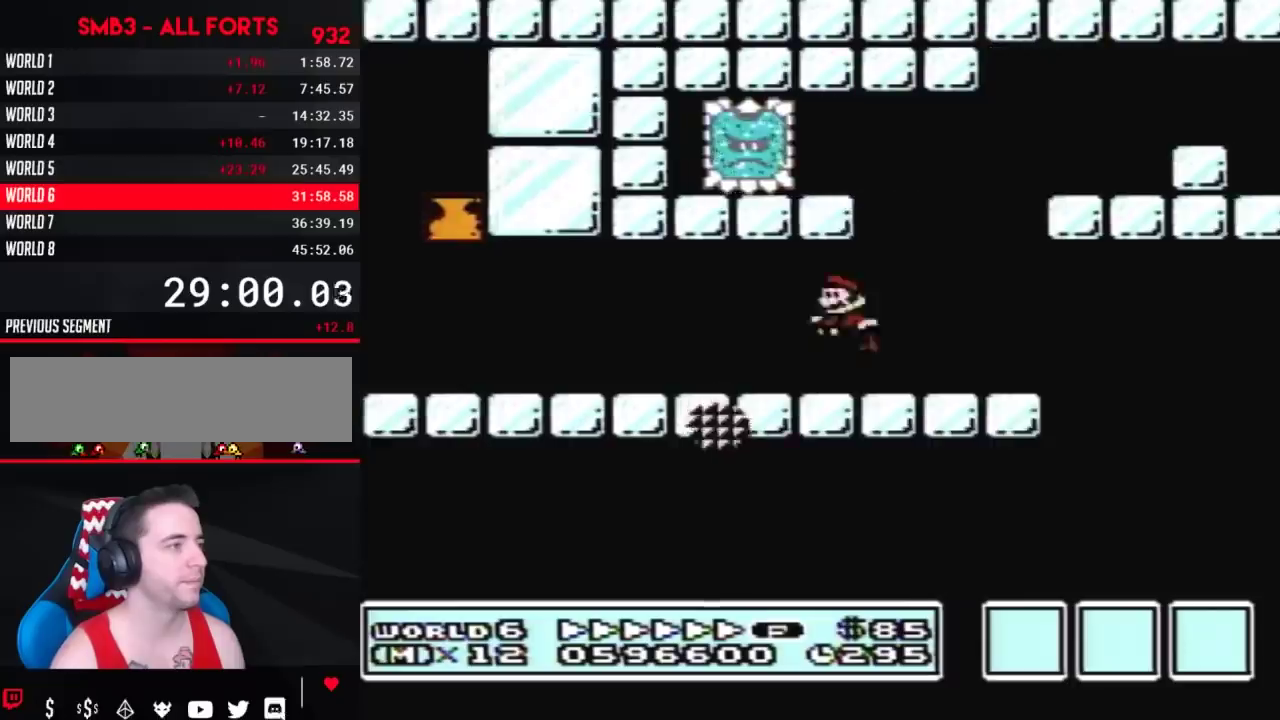
{"buttons": ["B", "DPAD_RIGHT"], "events": [[83, "DPAD_LEFT", "up"], [83, "DPAD_RIGHT", "down"], [367, "A", "up"]]}